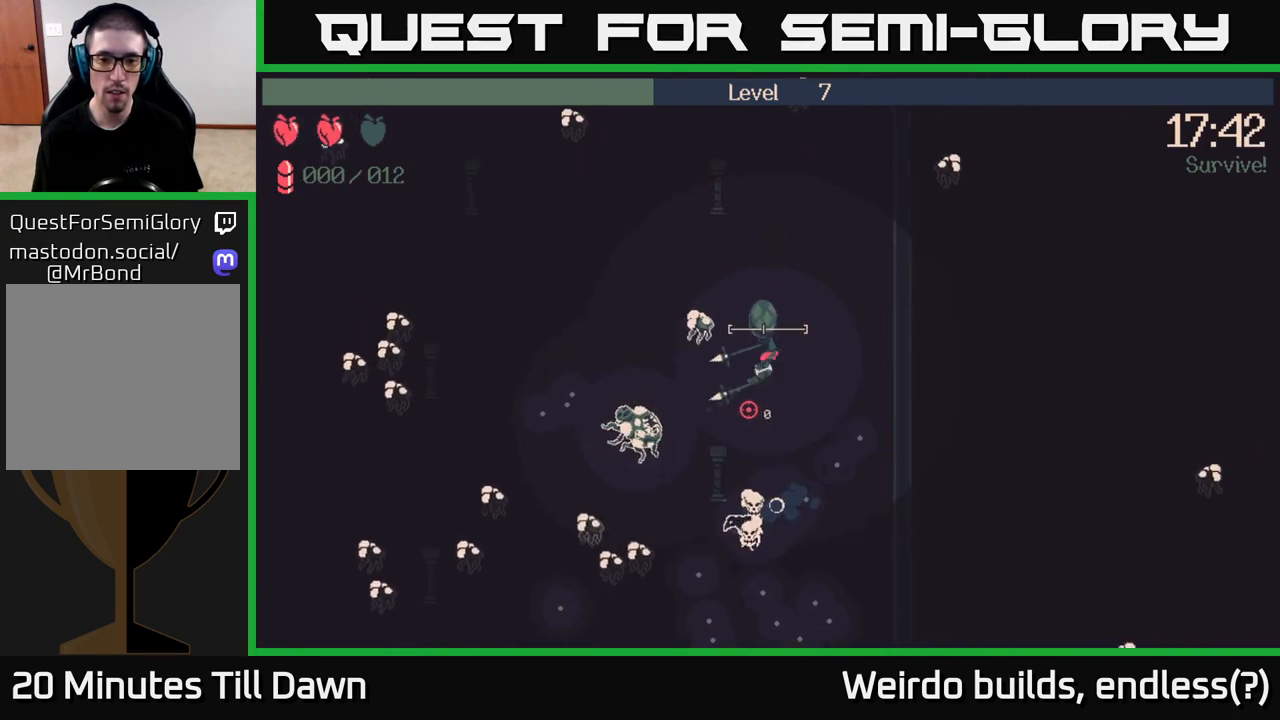
Gameplay with a controller (Xbox layout); each line is a JSON object with the inputs held at the frame after it. "events" lists button and stick changes between this image and that frame as [ms after this image, input, new state], when the widget could be followed in between. Not read: L3 R3.
{"buttons": [], "left_stick": "down-right", "right_stick": "down-left", "events": [[133, "left_stick", "down-right"]]}
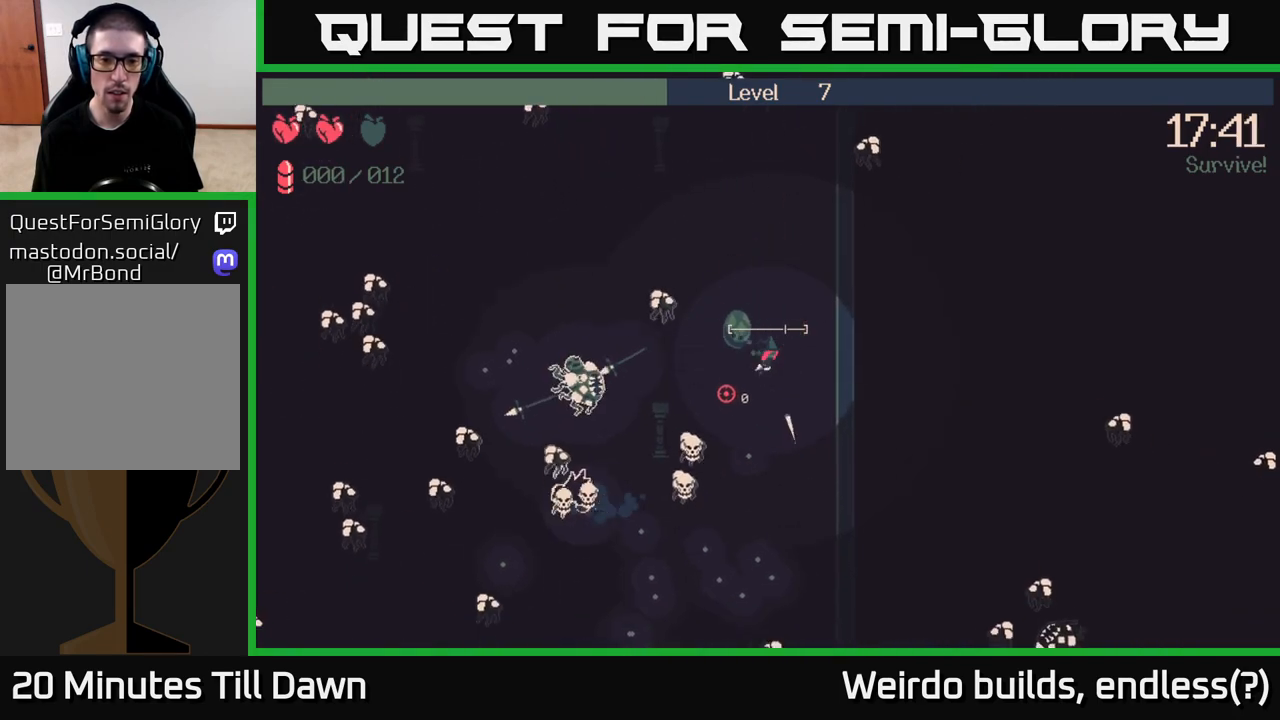
{"buttons": ["R2"], "left_stick": "down-right", "right_stick": "left", "events": [[133, "R2", "down"], [450, "right_stick", "left"]]}
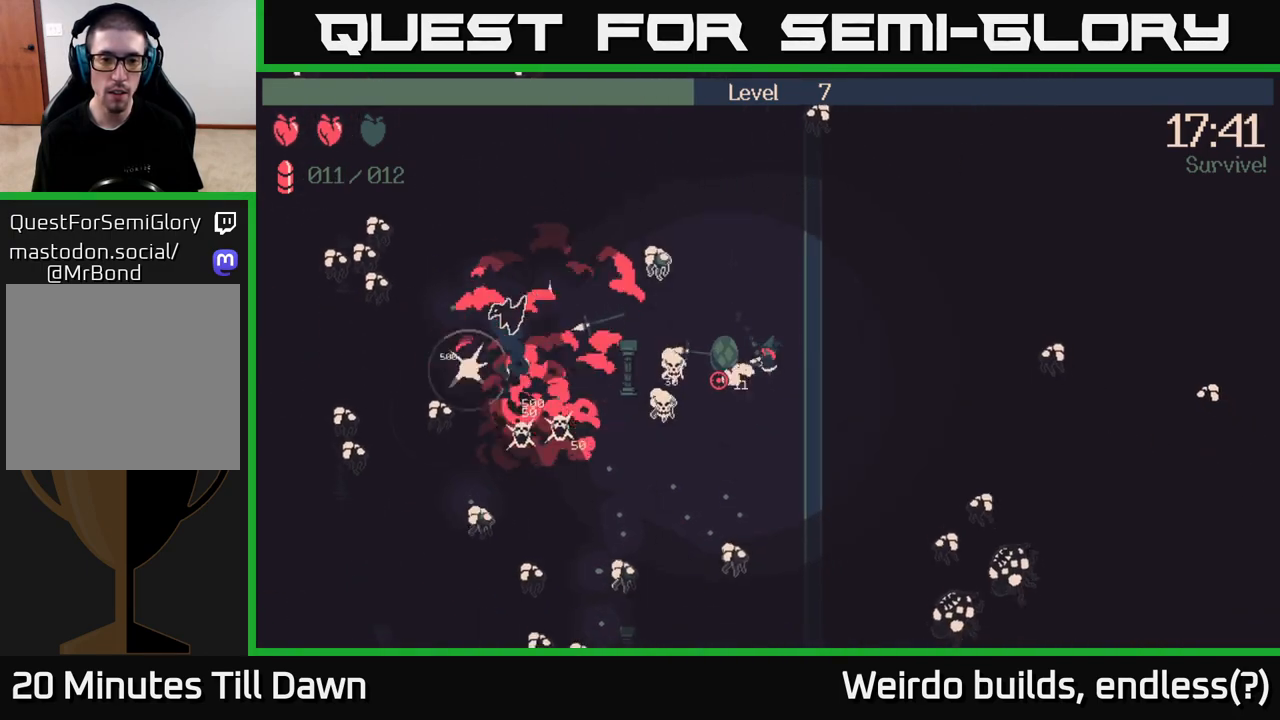
{"buttons": ["R2"], "left_stick": "down", "right_stick": "down-left", "events": [[250, "left_stick", "down"], [283, "right_stick", "down-left"]]}
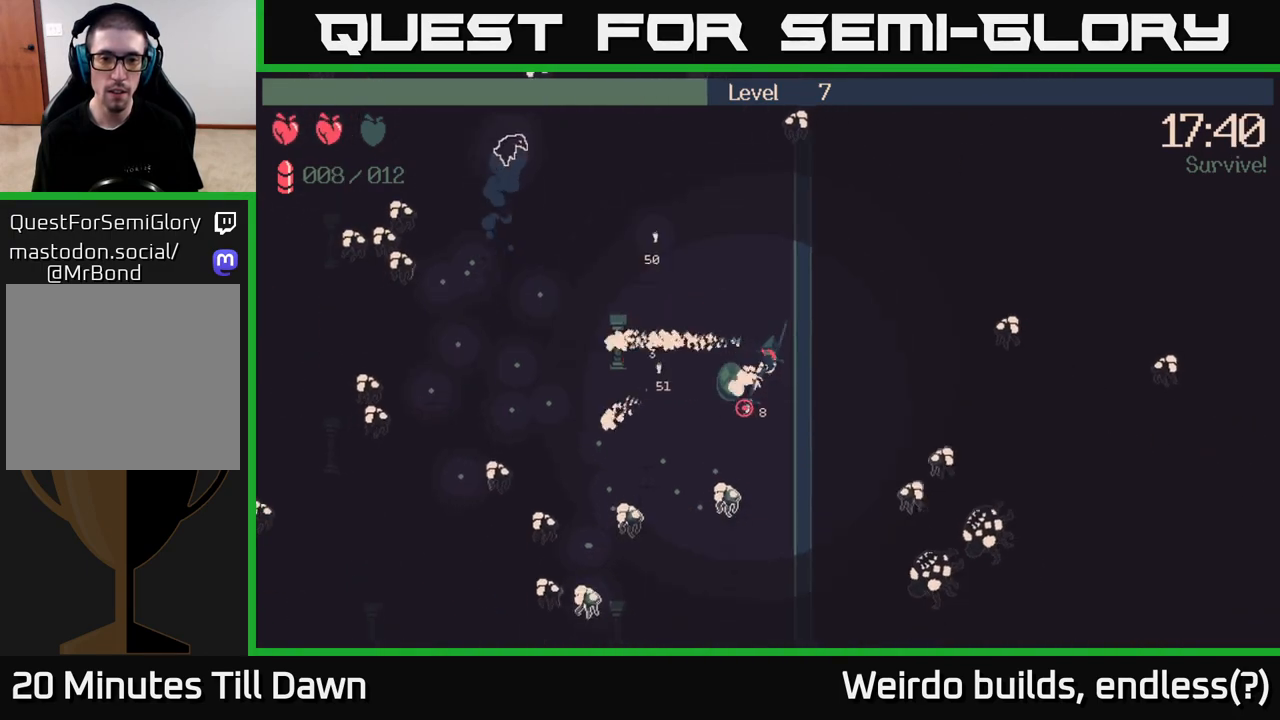
{"buttons": [], "left_stick": "down-left", "right_stick": "down-left", "events": [[167, "left_stick", "down-left"], [283, "left_stick", "left"], [350, "R2", "up"], [450, "left_stick", "down-left"]]}
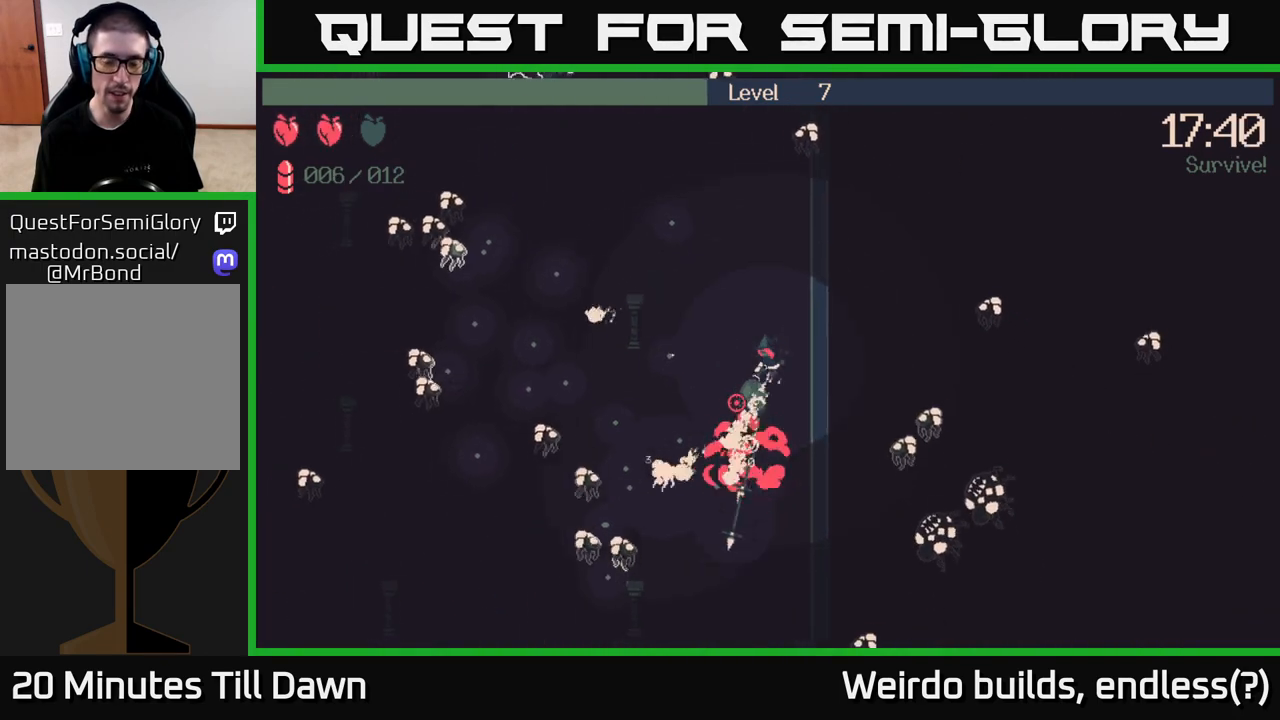
{"buttons": ["R2"], "left_stick": "down-left", "right_stick": "down-left", "events": [[100, "R2", "down"], [133, "left_stick", "up-left"], [250, "left_stick", "up"], [433, "left_stick", "down-left"]]}
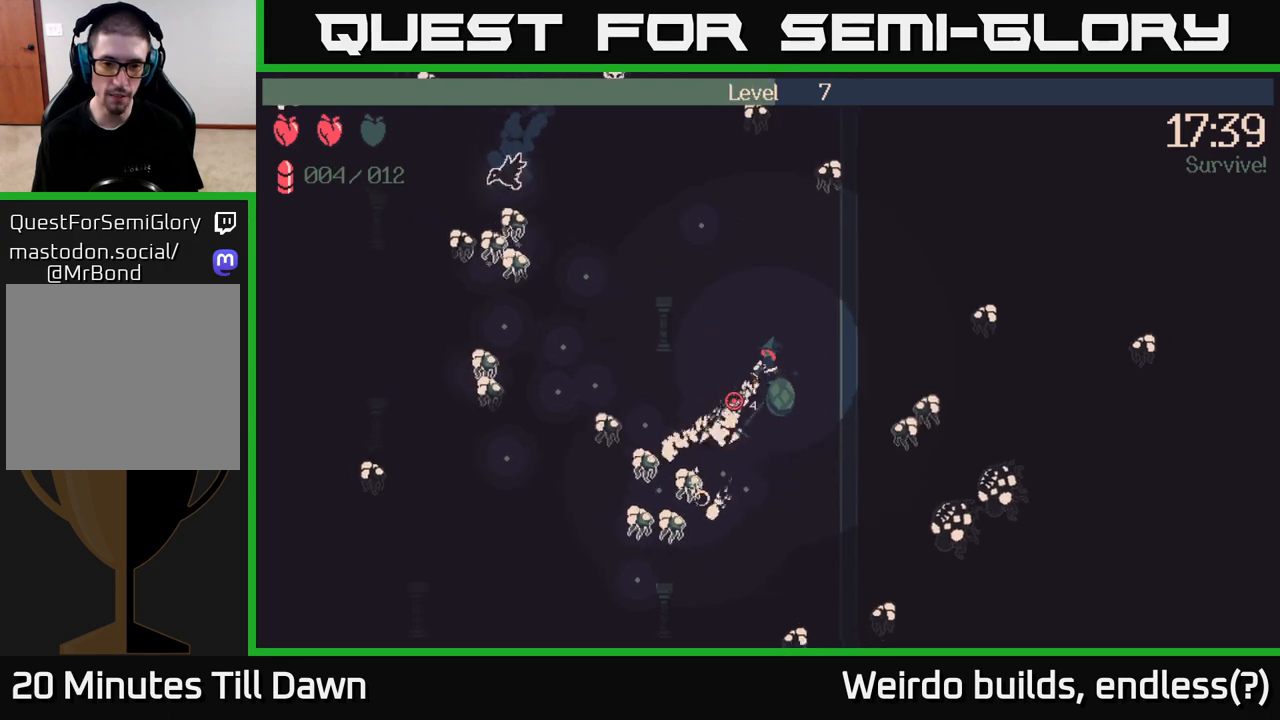
{"buttons": ["R2"], "left_stick": "down", "right_stick": "down-left", "events": [[133, "left_stick", "down"]]}
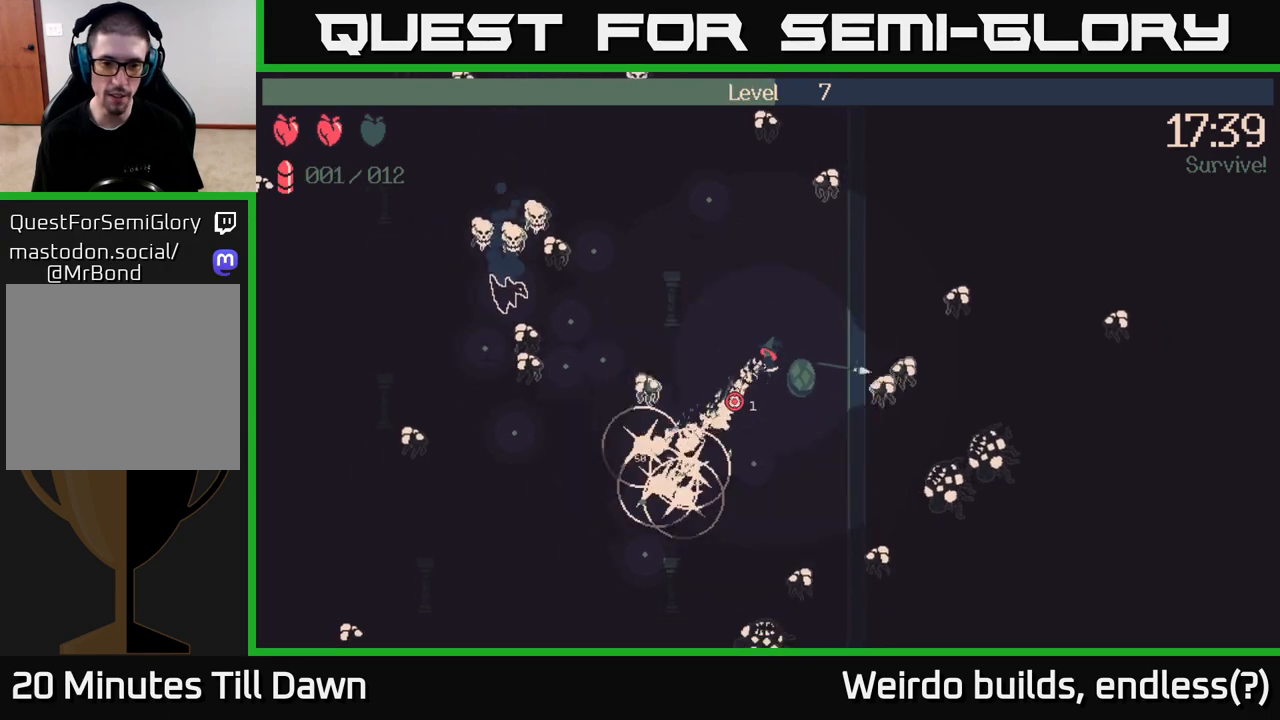
{"buttons": [], "left_stick": "down-left", "right_stick": "left", "events": [[133, "left_stick", "up-right"], [233, "right_stick", "left"], [333, "R2", "up"], [350, "left_stick", "down-left"]]}
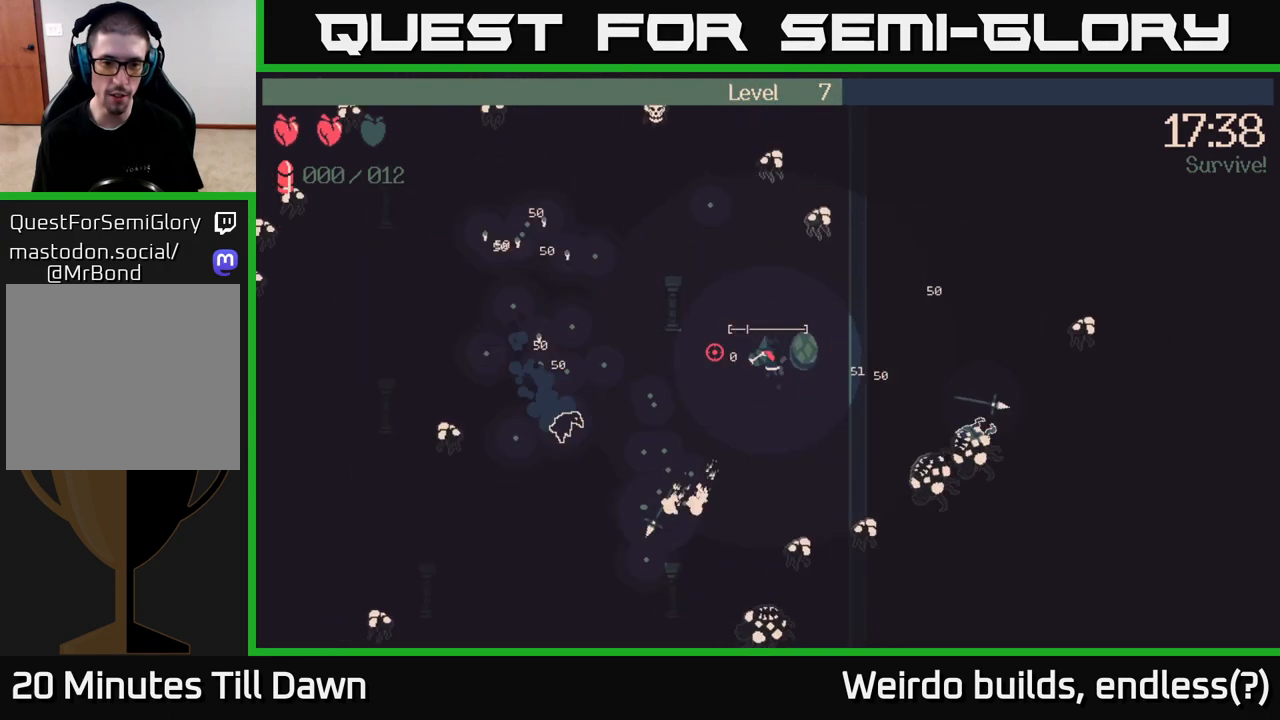
{"buttons": [], "left_stick": "down-left", "right_stick": "up-left", "events": [[67, "right_stick", "up-left"]]}
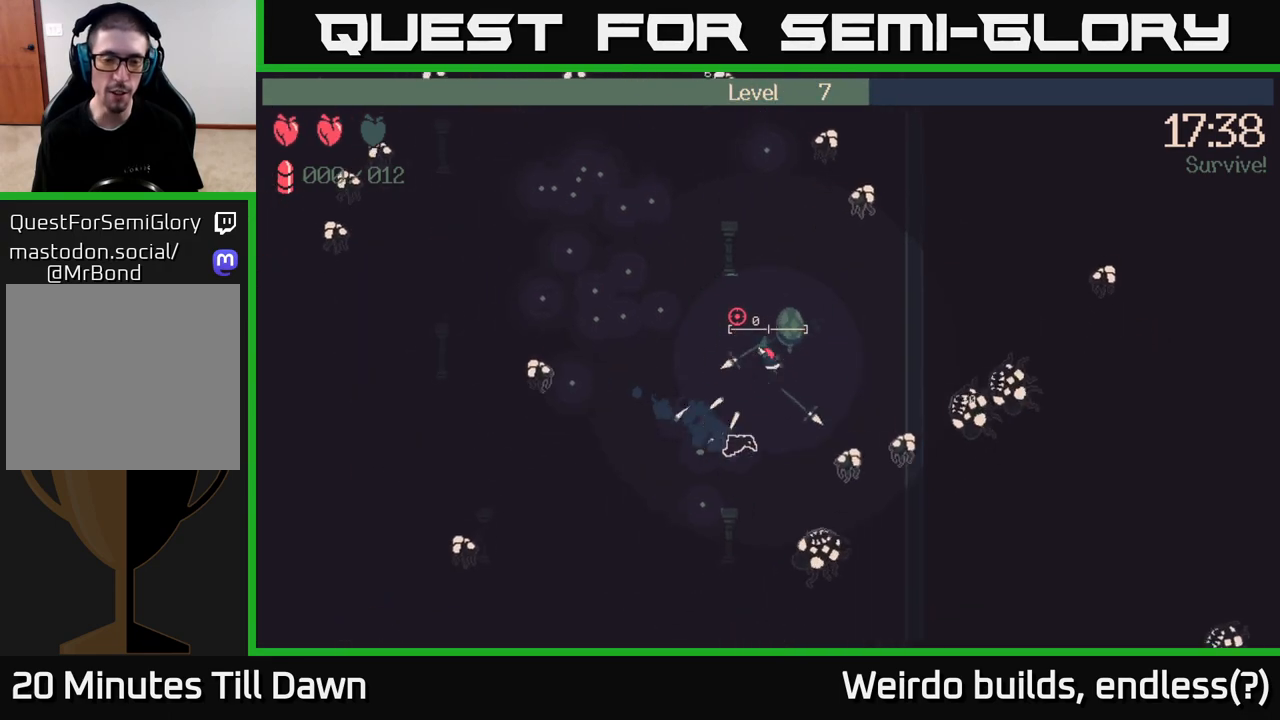
{"buttons": [], "left_stick": "up-left", "right_stick": "up-left", "events": [[250, "left_stick", "left"], [367, "left_stick", "up-left"]]}
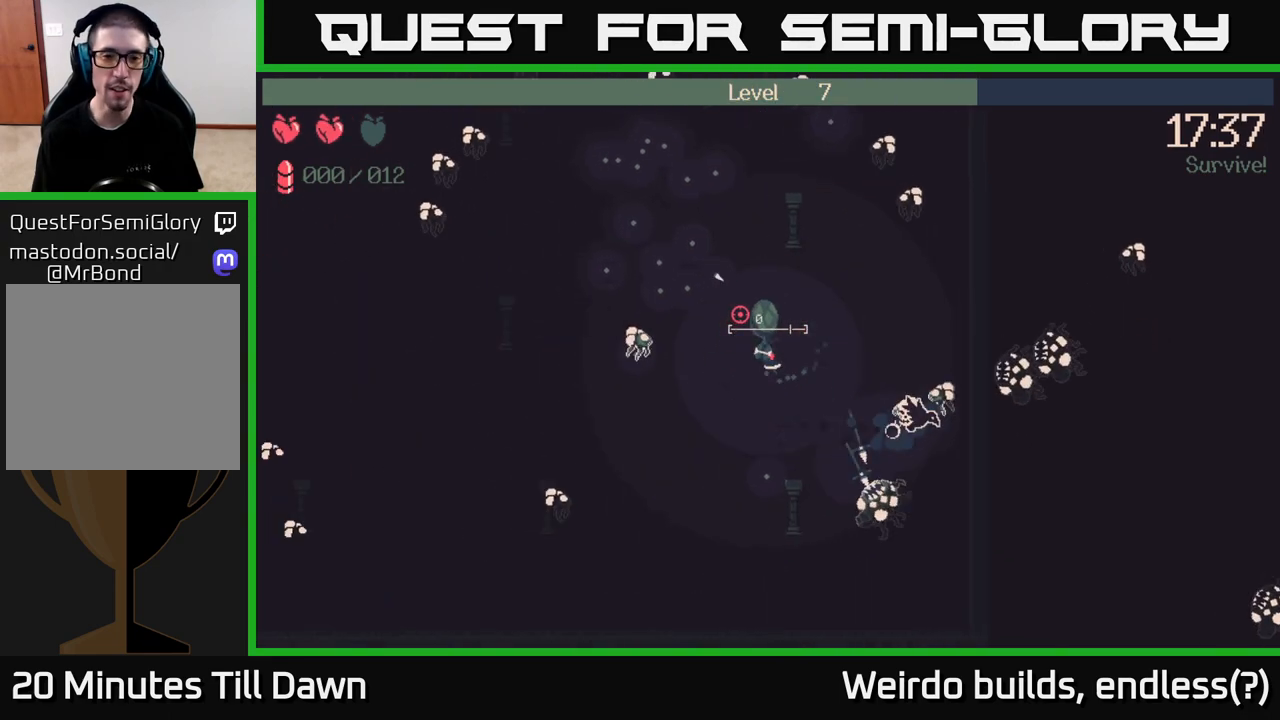
{"buttons": [], "left_stick": "up-left", "right_stick": "up-left", "events": []}
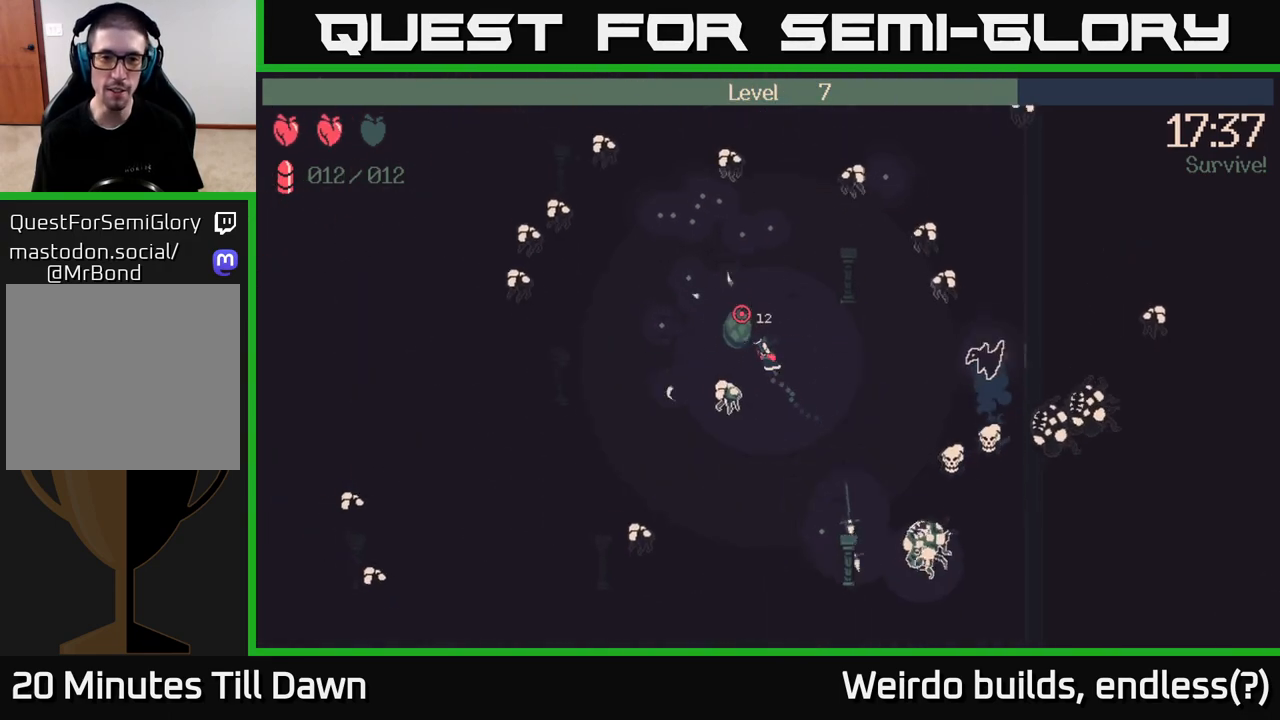
{"buttons": [], "left_stick": "up", "right_stick": "up", "events": [[183, "right_stick", "up"], [250, "left_stick", "up"]]}
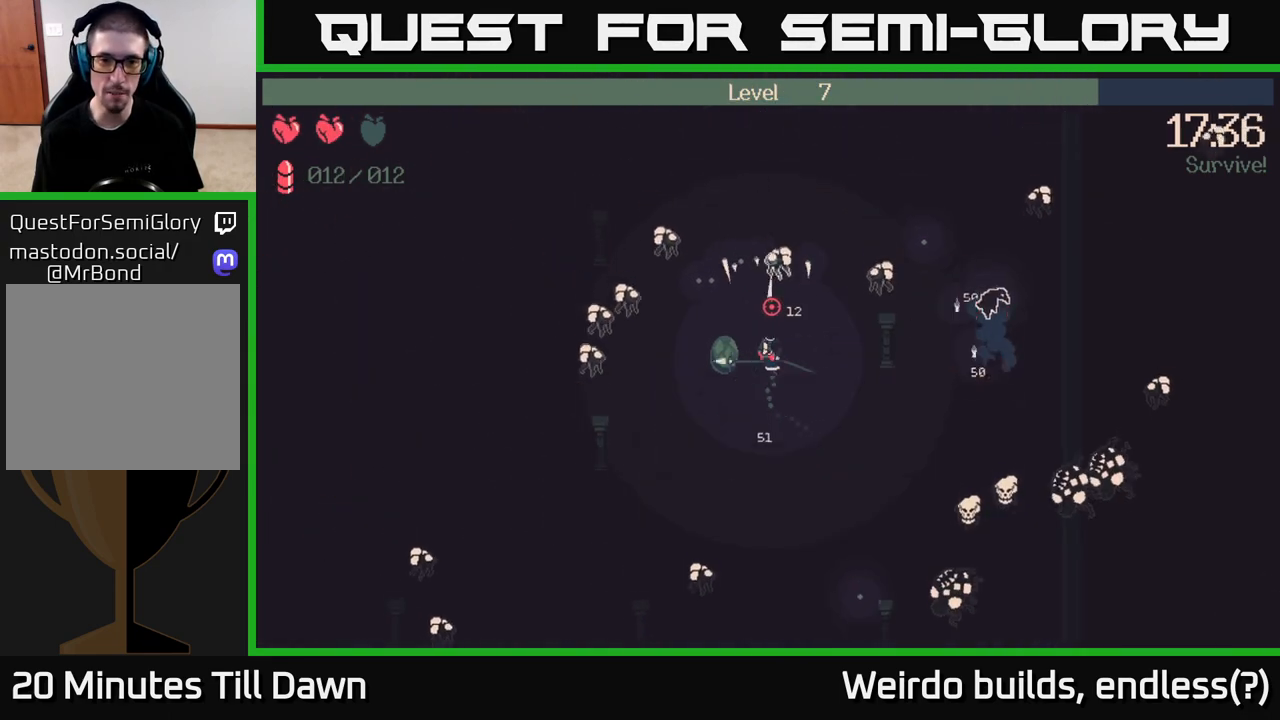
{"buttons": [], "left_stick": "down-left", "right_stick": "up", "events": [[150, "left_stick", "down-left"]]}
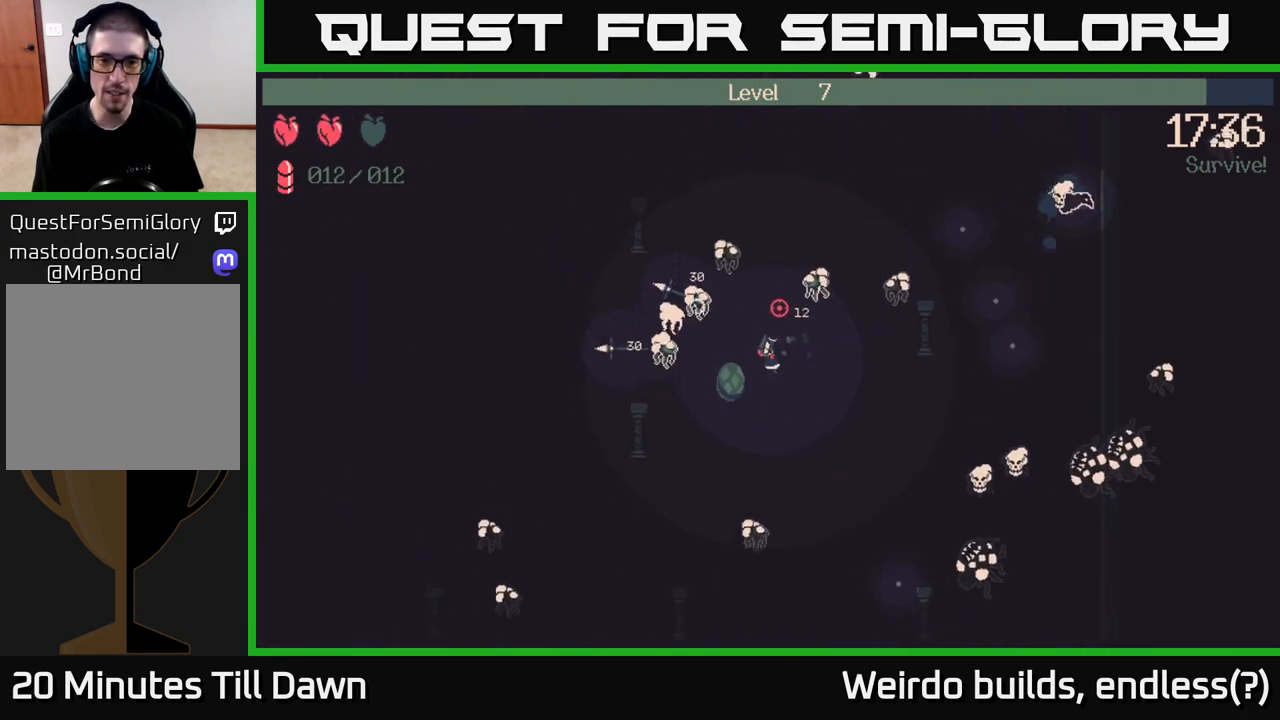
{"buttons": ["R2"], "left_stick": "down-left", "right_stick": "up", "events": [[117, "right_stick", "up-left"], [233, "R2", "down"], [300, "right_stick", "up"]]}
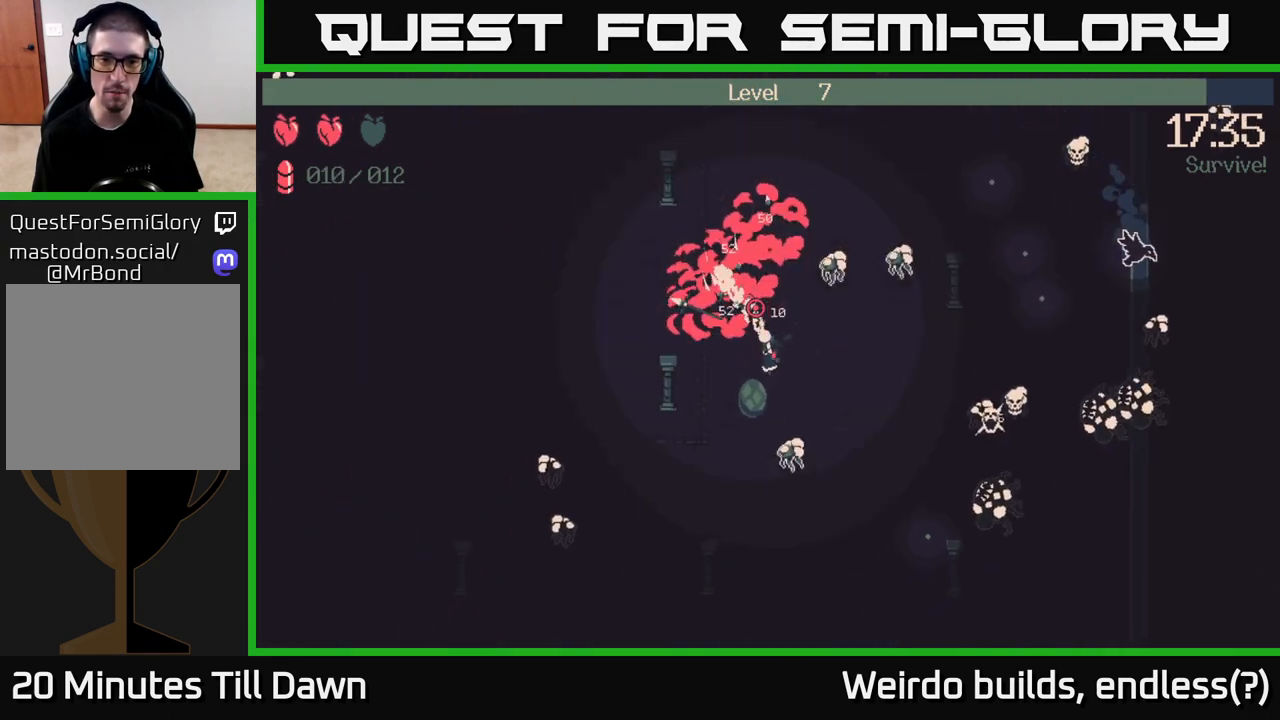
{"buttons": ["R2"], "left_stick": "up", "right_stick": "up-right", "events": [[150, "R2", "up"], [150, "left_stick", "left"], [267, "right_stick", "up-right"], [283, "left_stick", "up-left"], [417, "R2", "down"], [433, "left_stick", "up"]]}
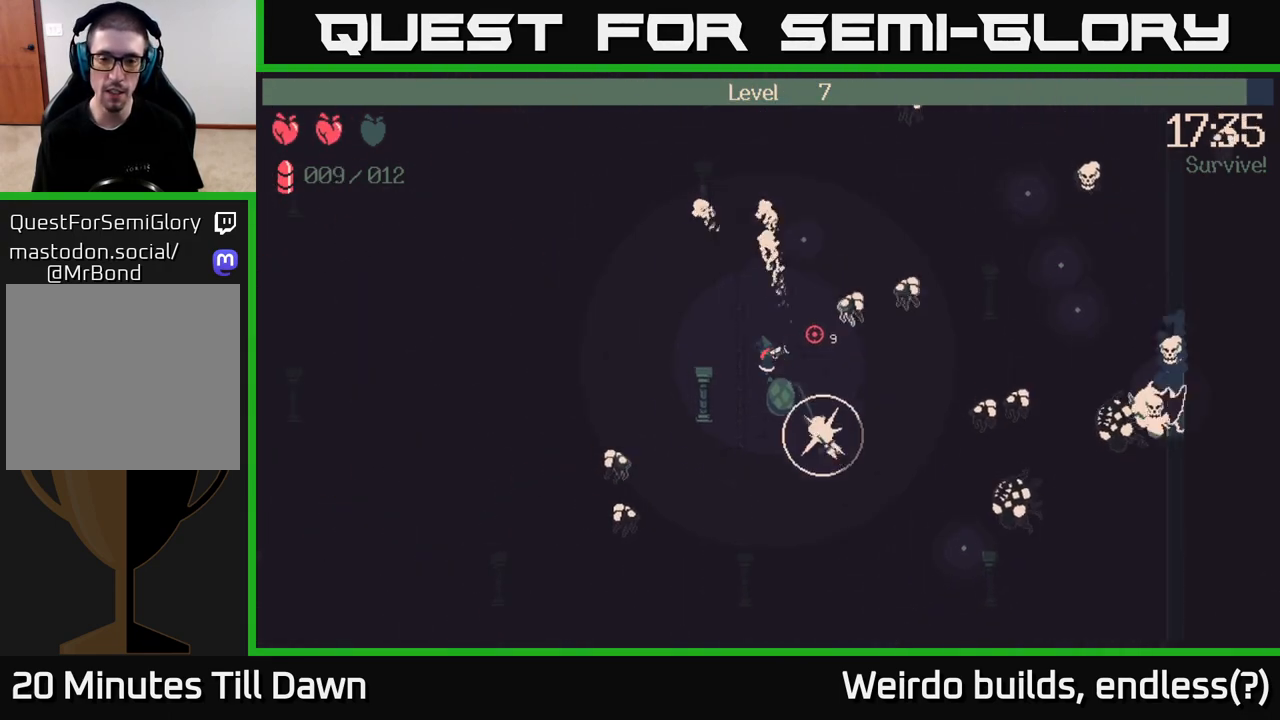
{"buttons": [], "left_stick": "up-right", "right_stick": "down-right", "events": [[200, "right_stick", "right"], [300, "left_stick", "up-left"], [317, "R2", "up"], [467, "right_stick", "down-right"], [500, "left_stick", "up-right"]]}
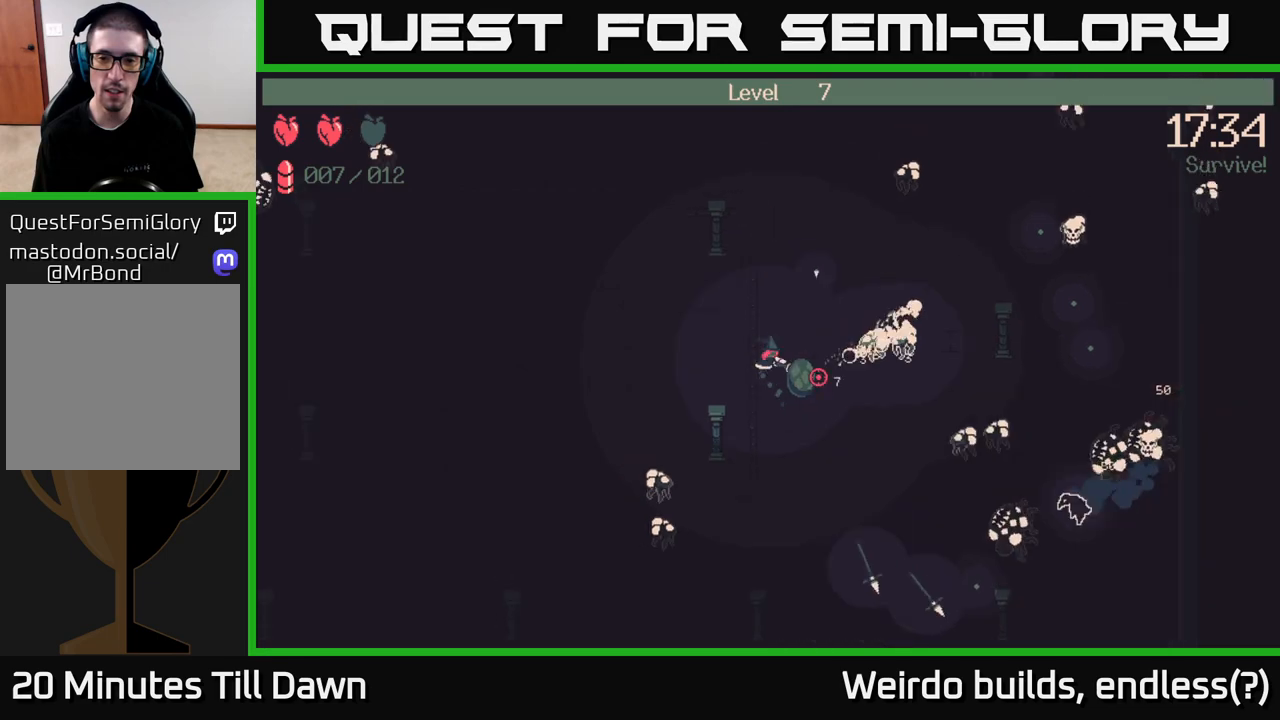
{"buttons": ["R2"], "left_stick": "up", "right_stick": "down-right", "events": [[50, "left_stick", "right"], [67, "R2", "down"], [283, "left_stick", "up-left"], [433, "left_stick", "up"]]}
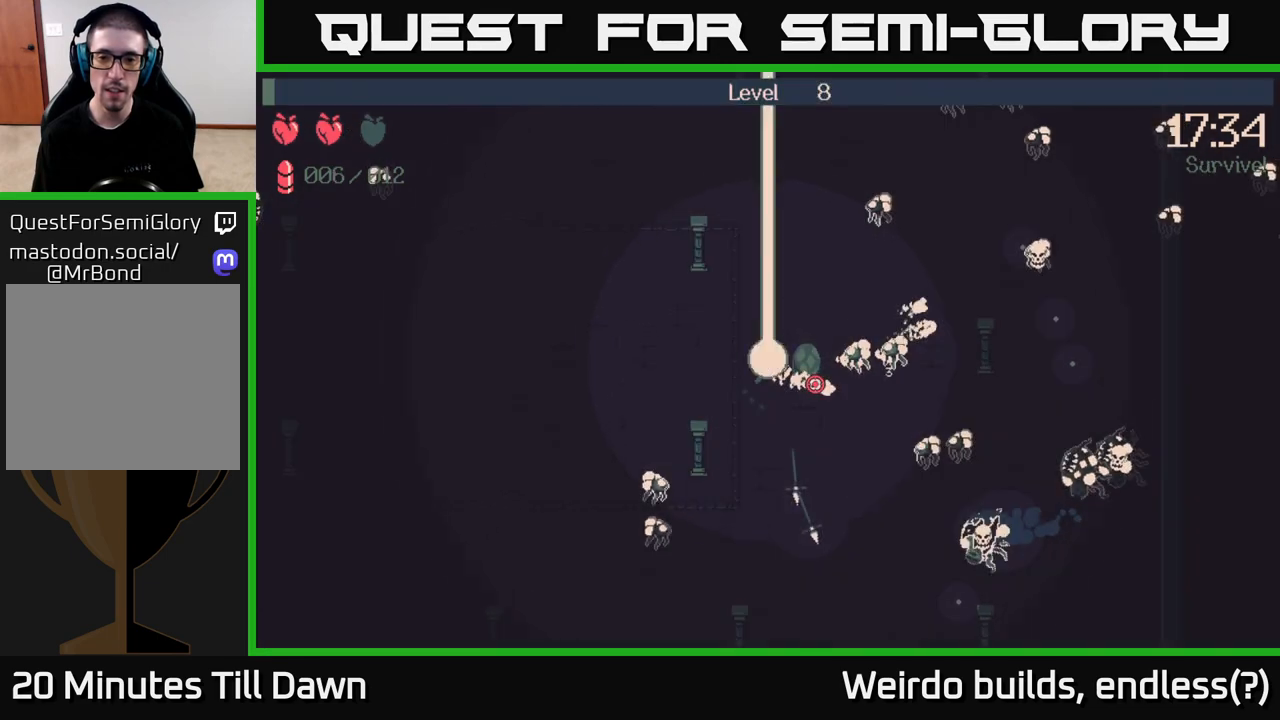
{"buttons": [], "left_stick": "center", "right_stick": "center", "events": [[100, "left_stick", "center"], [250, "R2", "up"], [317, "right_stick", "center"]]}
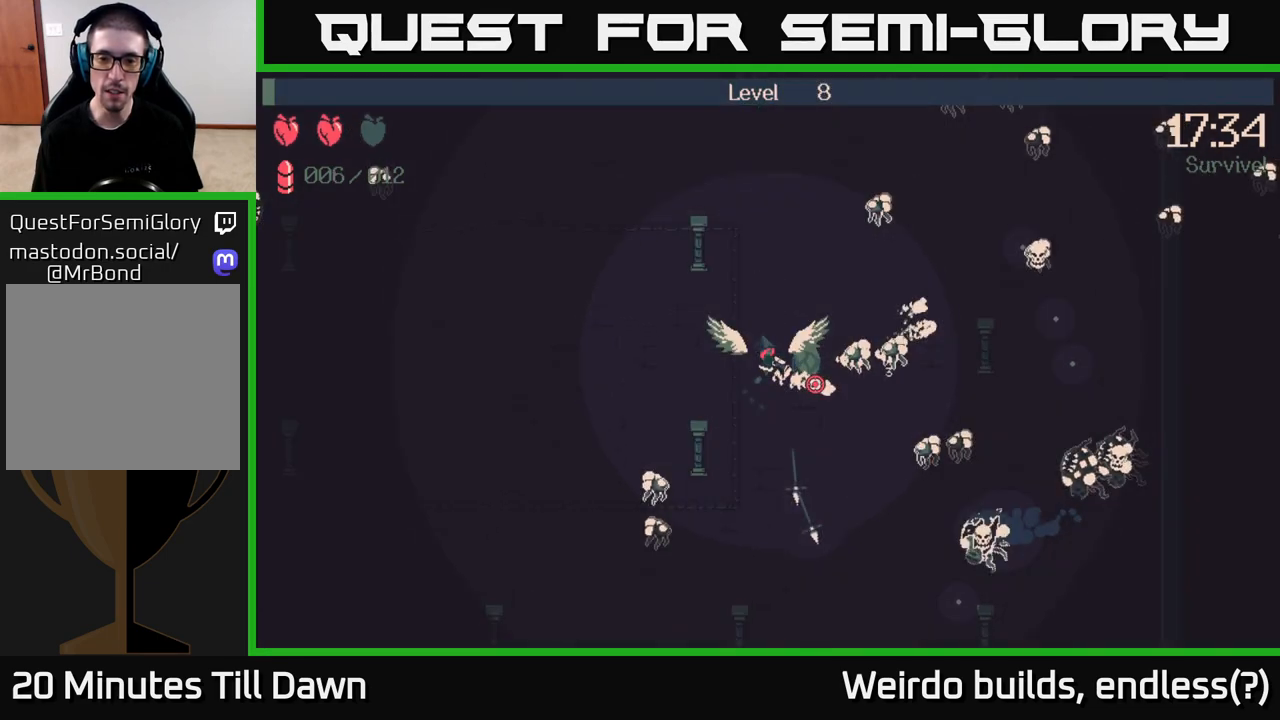
{"buttons": [], "left_stick": "center", "right_stick": "center", "events": []}
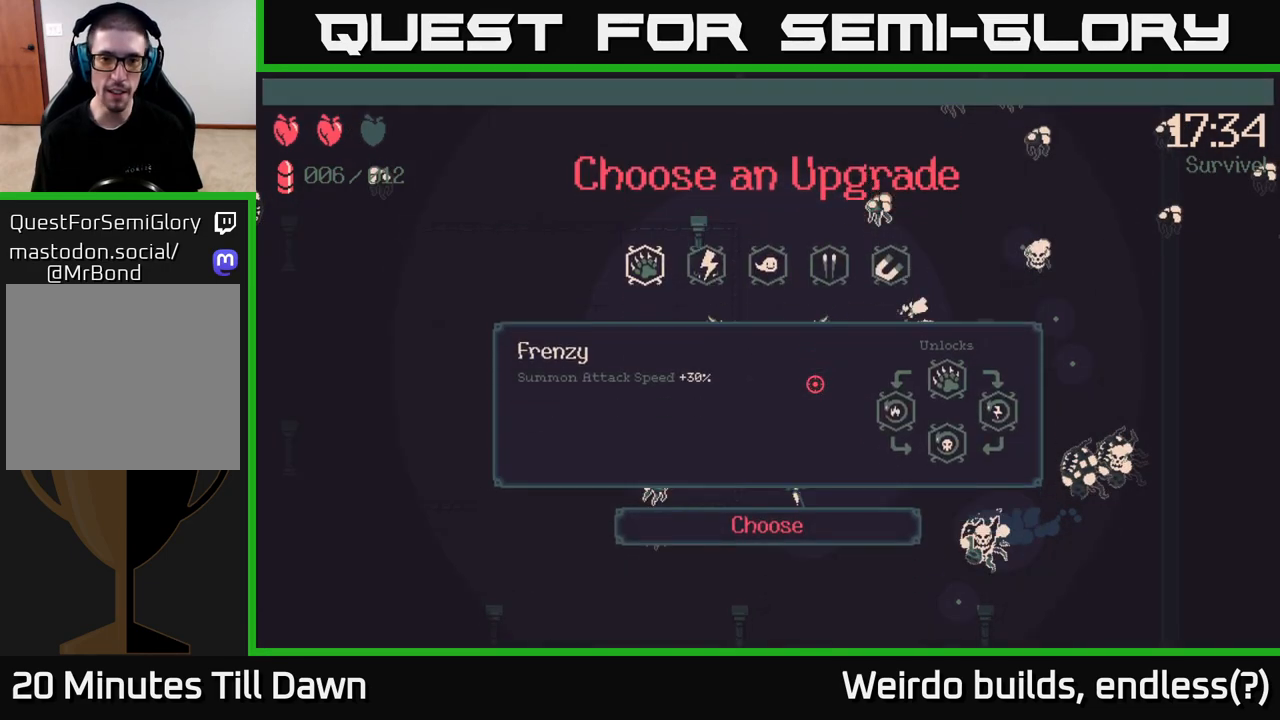
{"buttons": ["DPAD_RIGHT"], "left_stick": "center", "right_stick": "center", "events": [[183, "DPAD_RIGHT", "down"], [250, "DPAD_RIGHT", "up"], [350, "DPAD_RIGHT", "down"], [383, "DPAD_RIGHT", "up"], [467, "DPAD_RIGHT", "down"]]}
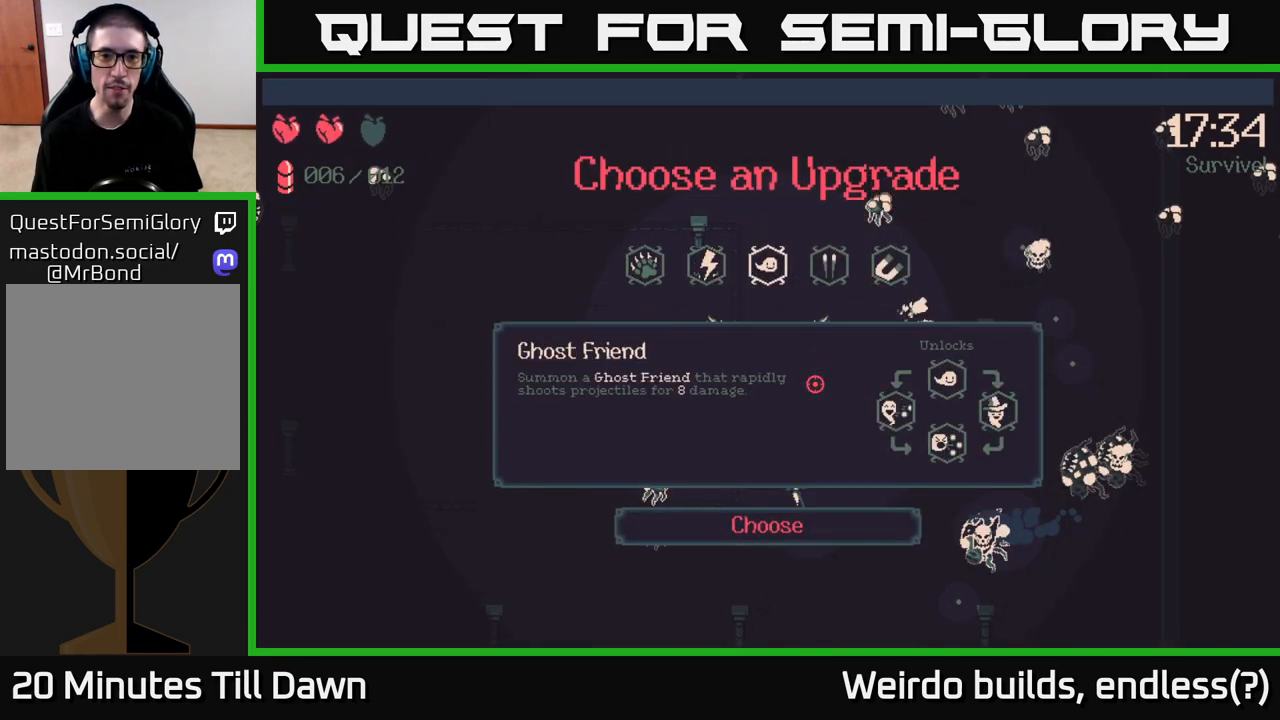
{"buttons": [], "left_stick": "center", "right_stick": "center", "events": [[67, "DPAD_RIGHT", "up"], [383, "DPAD_LEFT", "down"], [450, "DPAD_LEFT", "up"]]}
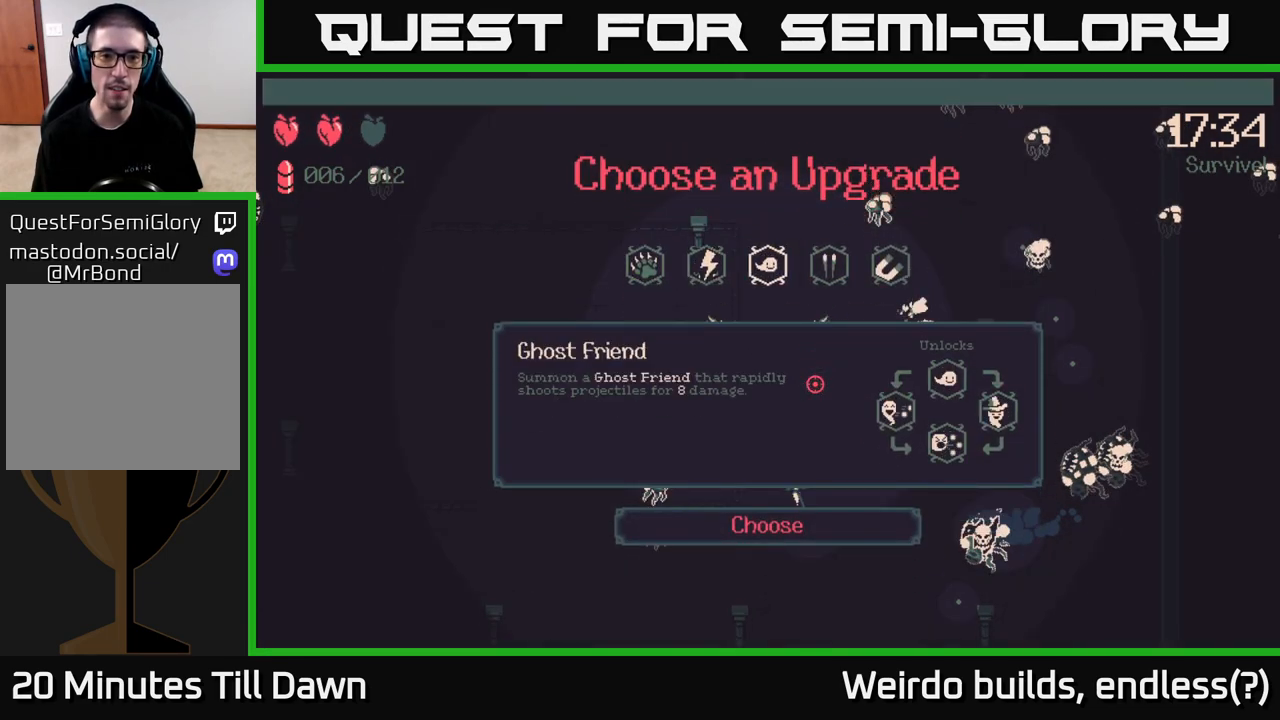
{"buttons": [], "left_stick": "center", "right_stick": "center", "events": [[50, "DPAD_LEFT", "down"], [83, "DPAD_LEFT", "up"], [183, "DPAD_LEFT", "down"], [283, "DPAD_LEFT", "up"]]}
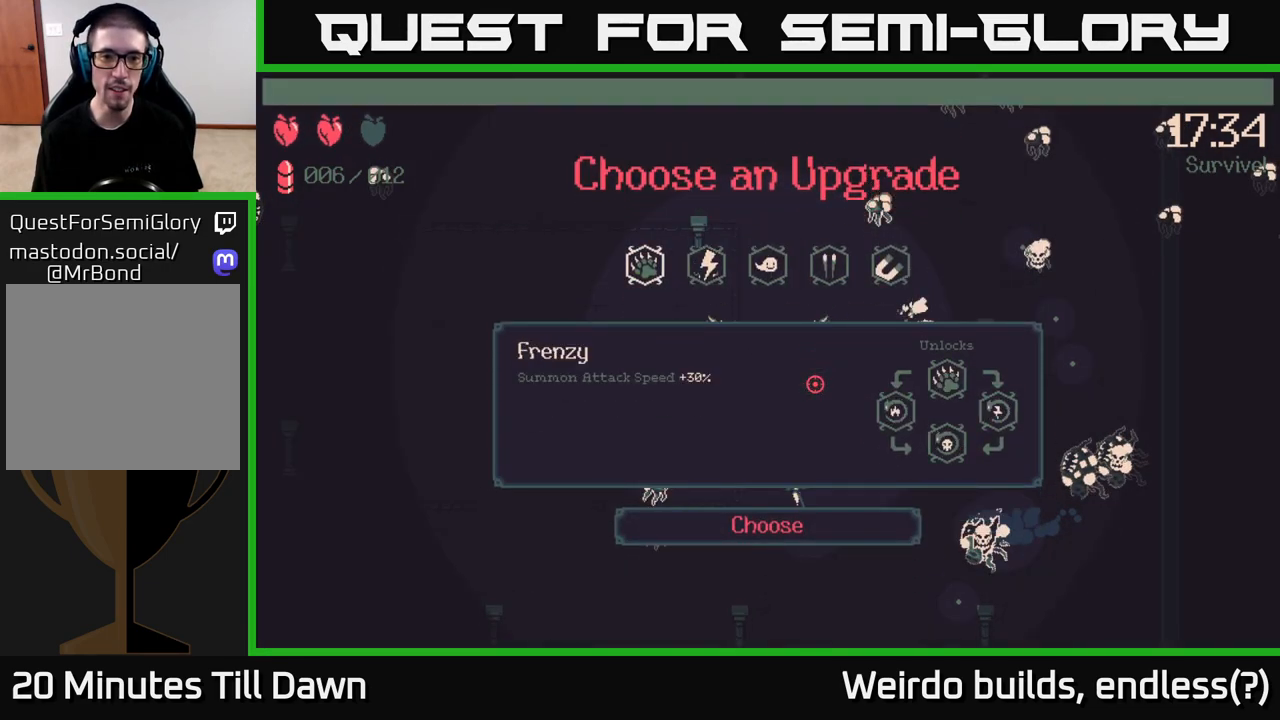
{"buttons": [], "left_stick": "center", "right_stick": "center", "events": [[83, "A", "down"], [117, "A", "up"]]}
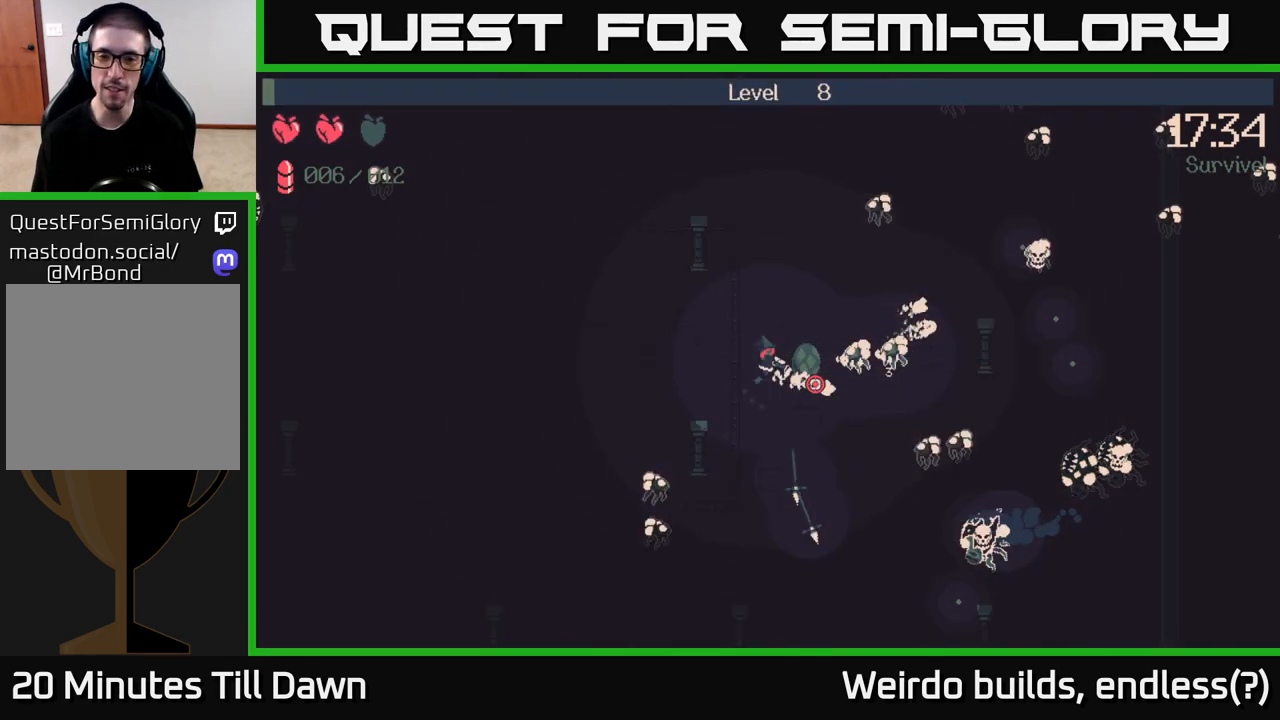
{"buttons": [], "left_stick": "down", "right_stick": "right", "events": [[67, "right_stick", "right"], [83, "left_stick", "down"]]}
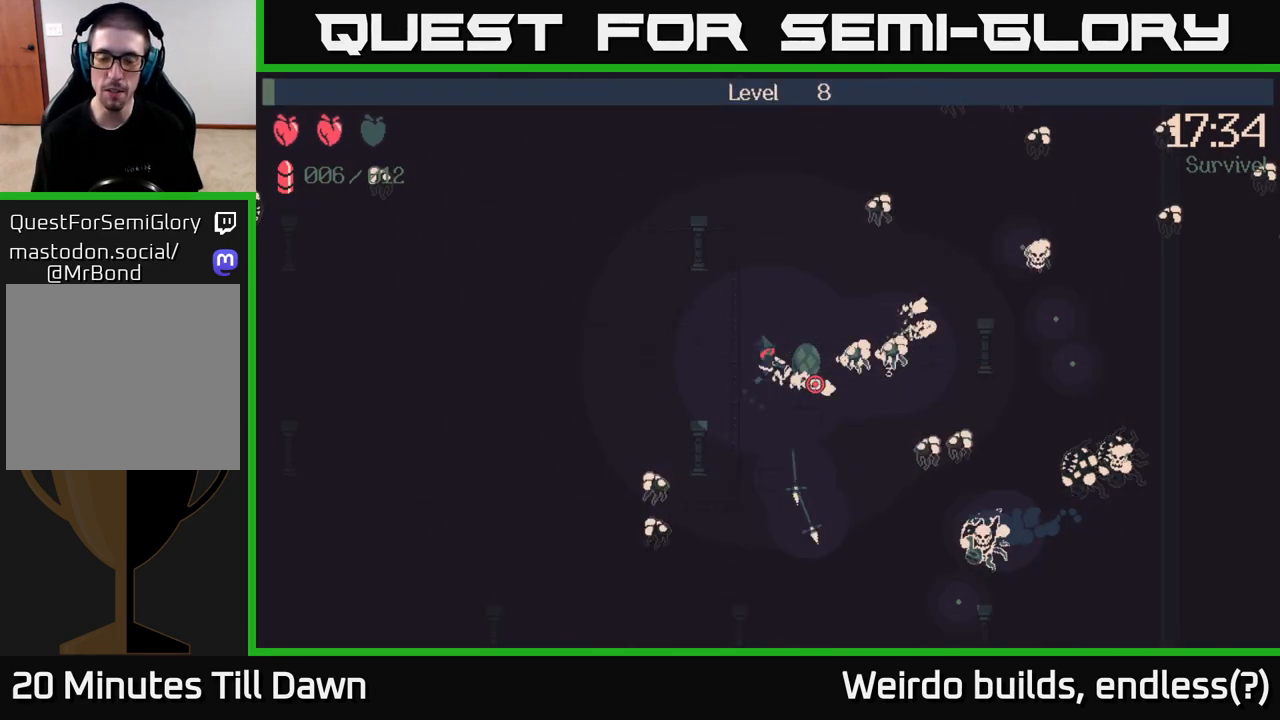
{"buttons": [], "left_stick": "down-right", "right_stick": "right", "events": [[233, "right_stick", "center"], [350, "right_stick", "right"], [500, "left_stick", "down-right"]]}
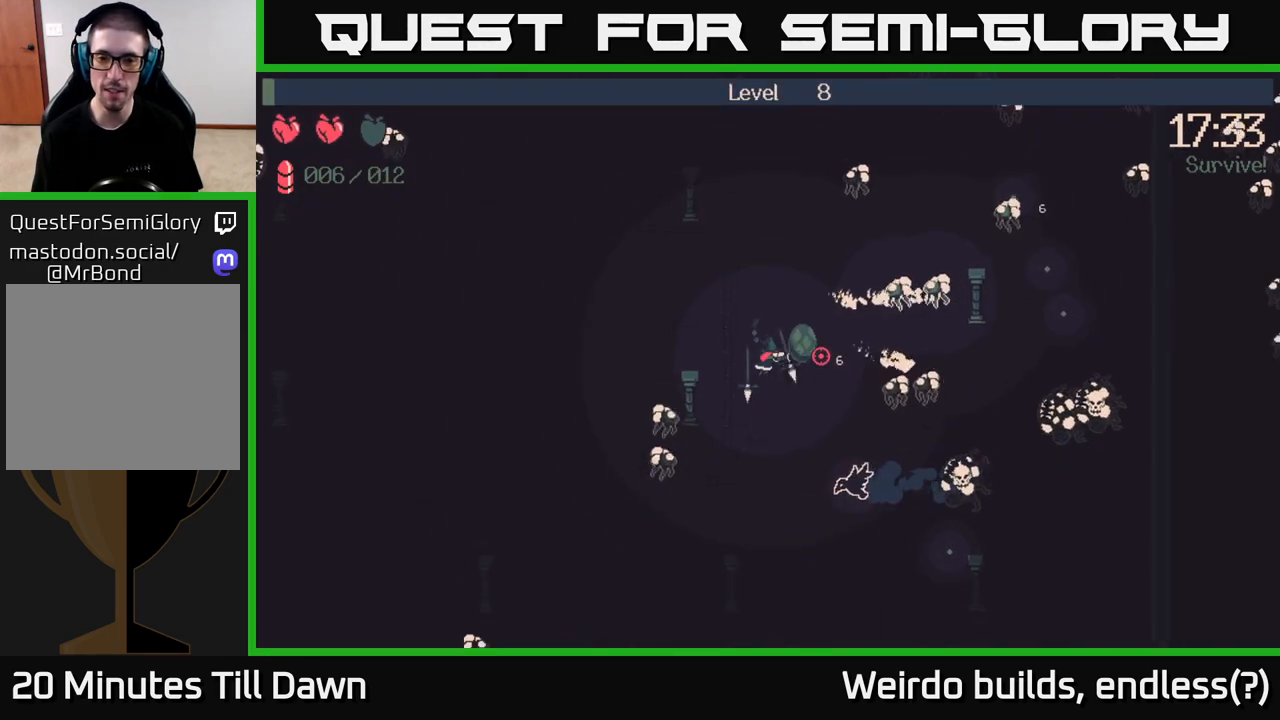
{"buttons": ["R2"], "left_stick": "up", "right_stick": "right", "events": [[33, "R2", "down"], [217, "left_stick", "up-right"], [467, "left_stick", "up"]]}
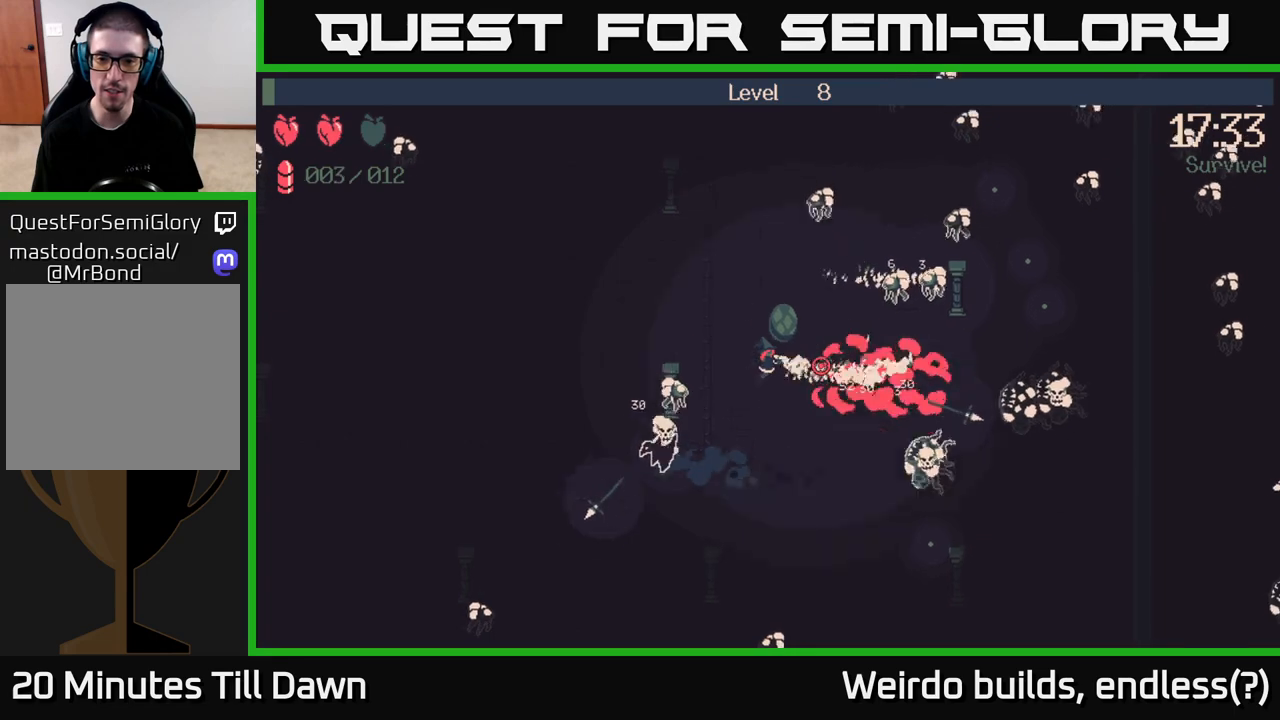
{"buttons": [], "left_stick": "right", "right_stick": "right", "events": [[17, "left_stick", "up-left"], [150, "R2", "up"], [217, "left_stick", "down-right"], [367, "left_stick", "right"]]}
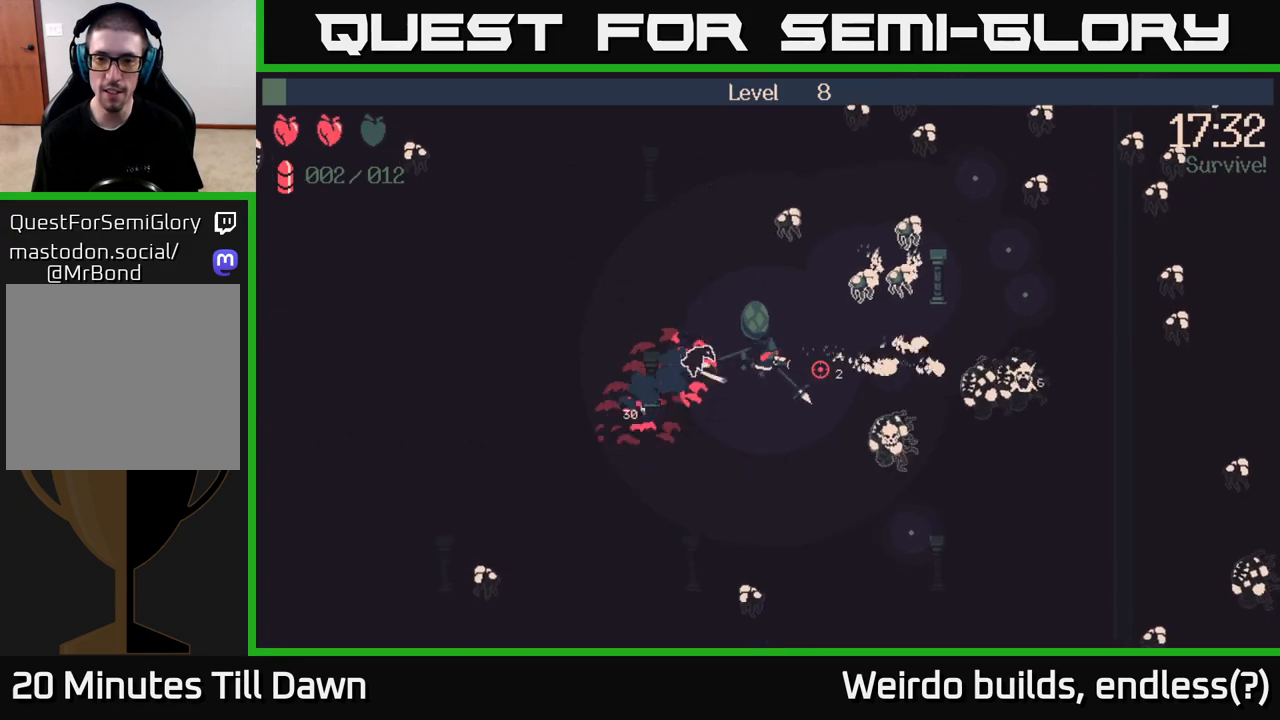
{"buttons": ["R2"], "left_stick": "down-left", "right_stick": "down-right", "events": [[250, "left_stick", "down-left"], [417, "right_stick", "down-right"], [450, "R2", "down"]]}